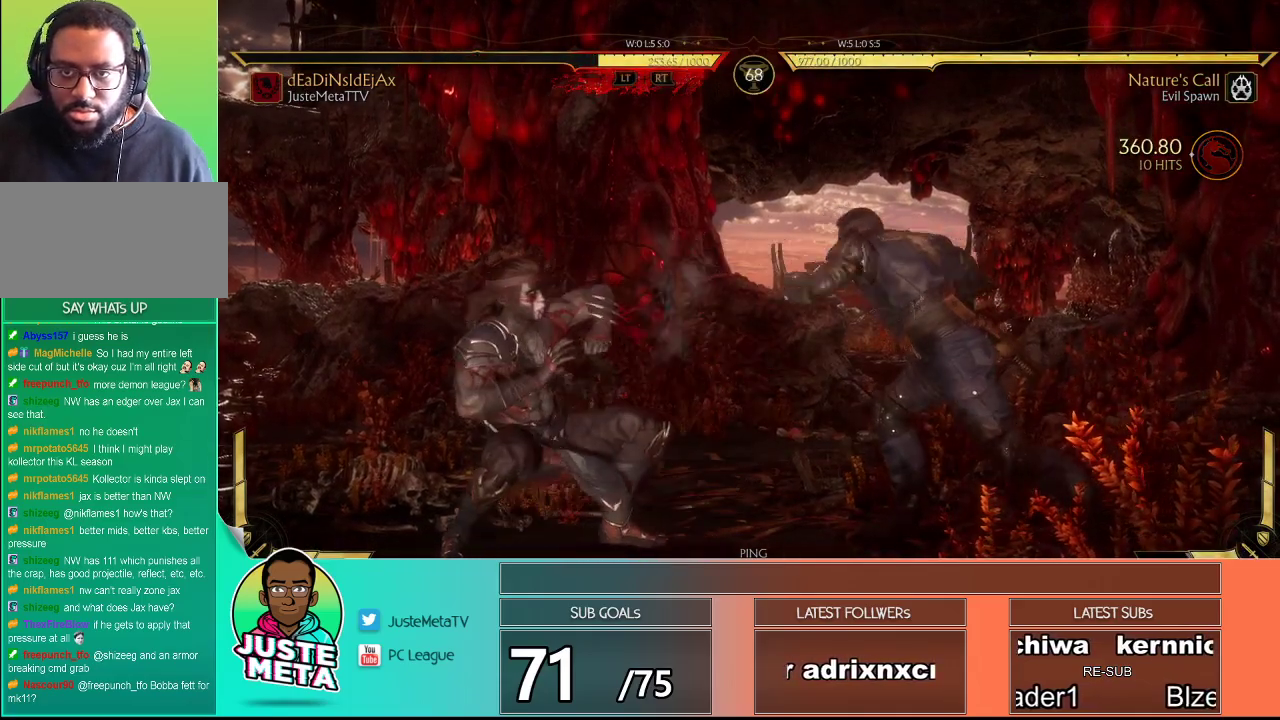
Gameplay with a controller (arcade stick); each line is a JSON object with the inputs held at the frame after it. "events" lists button and stick changes between this image and that frame as [ms after this image, input, new state], when the widget could be followed in between. Not read: L3 R3.
{"buttons": [], "left_stick": "center", "events": [[17, "L1", "down"], [67, "L1", "up"]]}
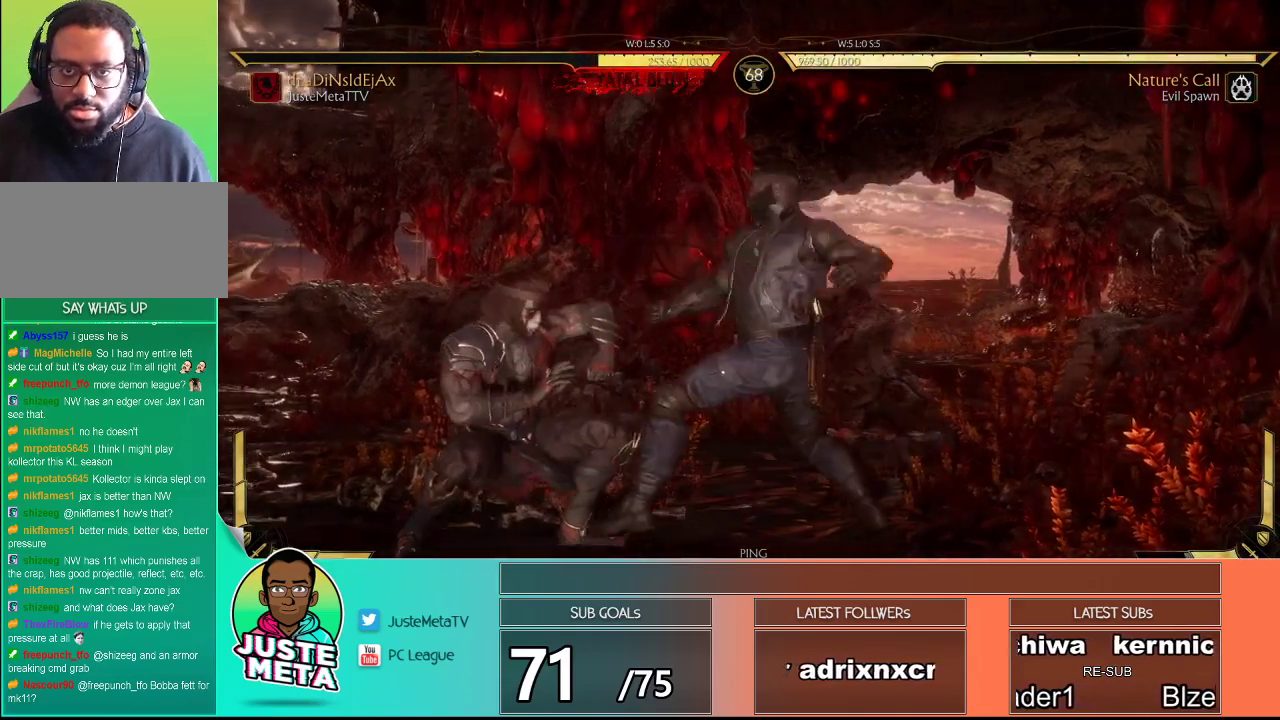
{"buttons": ["R2"], "left_stick": "center", "events": [[150, "R2", "down"]]}
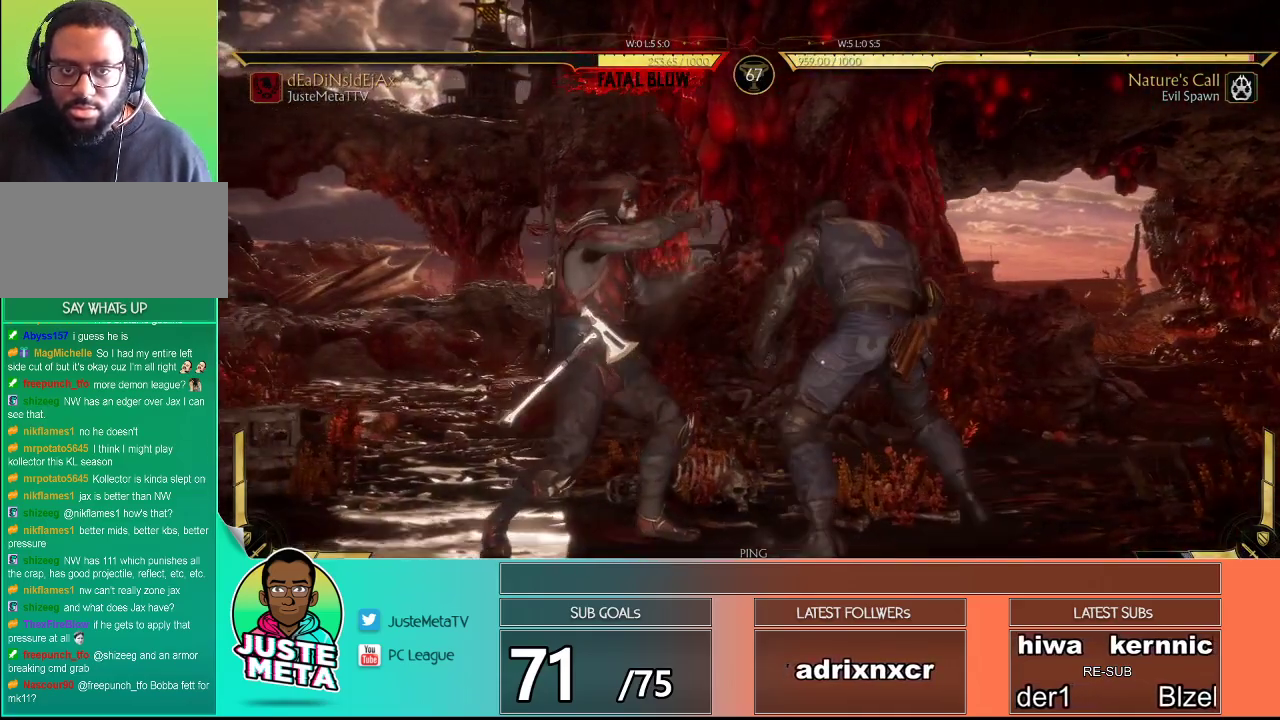
{"buttons": ["R2"], "left_stick": "down-right", "events": [[50, "left_stick", "down-right"]]}
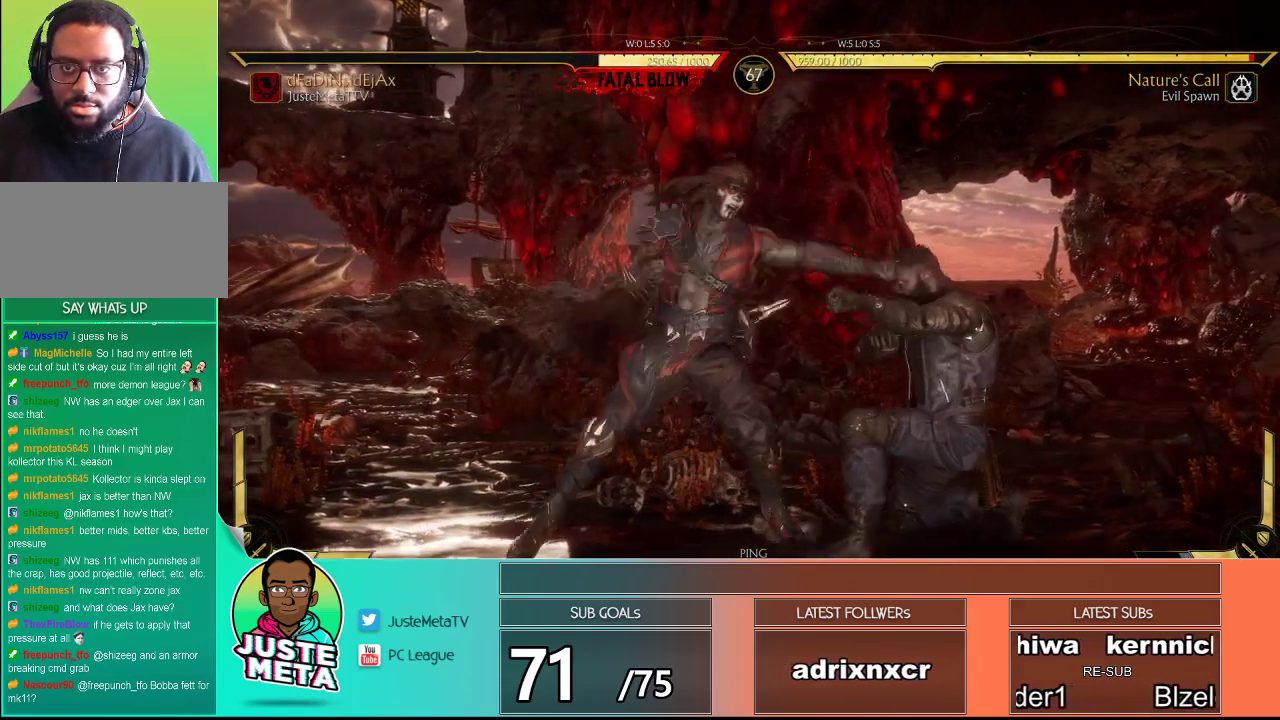
{"buttons": ["R2"], "left_stick": "center", "events": [[383, "left_stick", "center"]]}
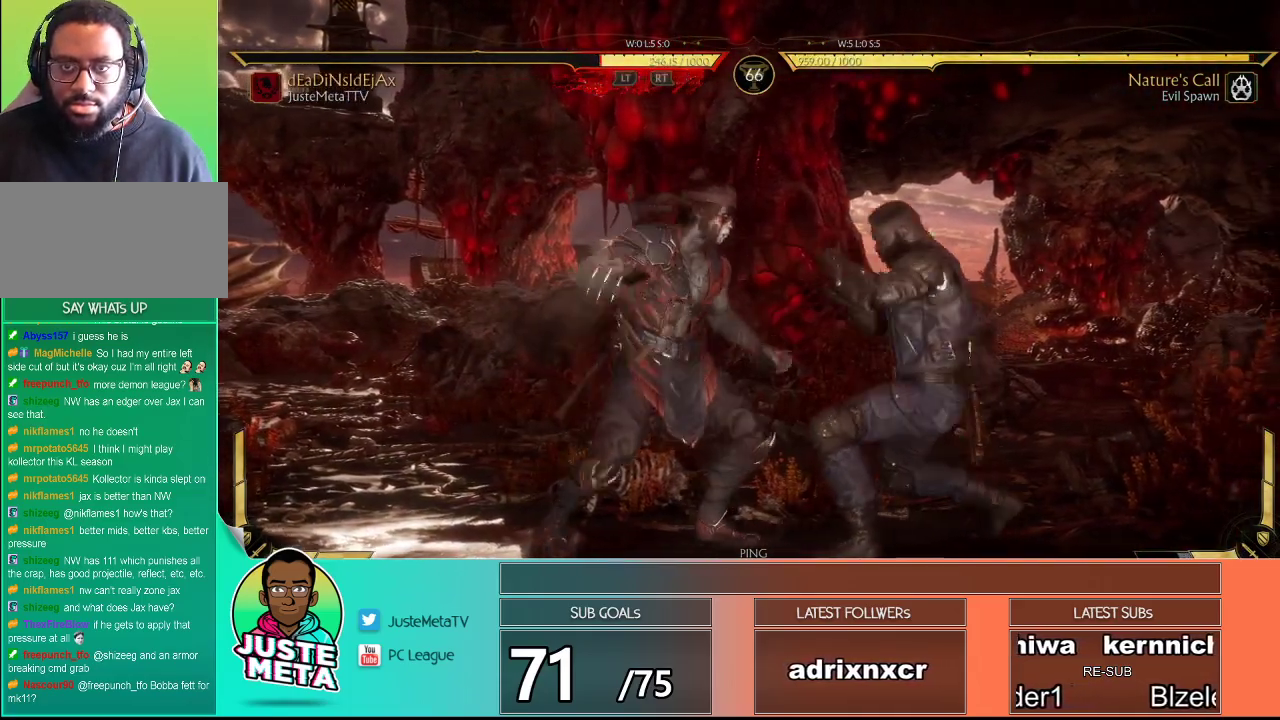
{"buttons": ["R2"], "left_stick": "down", "events": [[483, "left_stick", "down"]]}
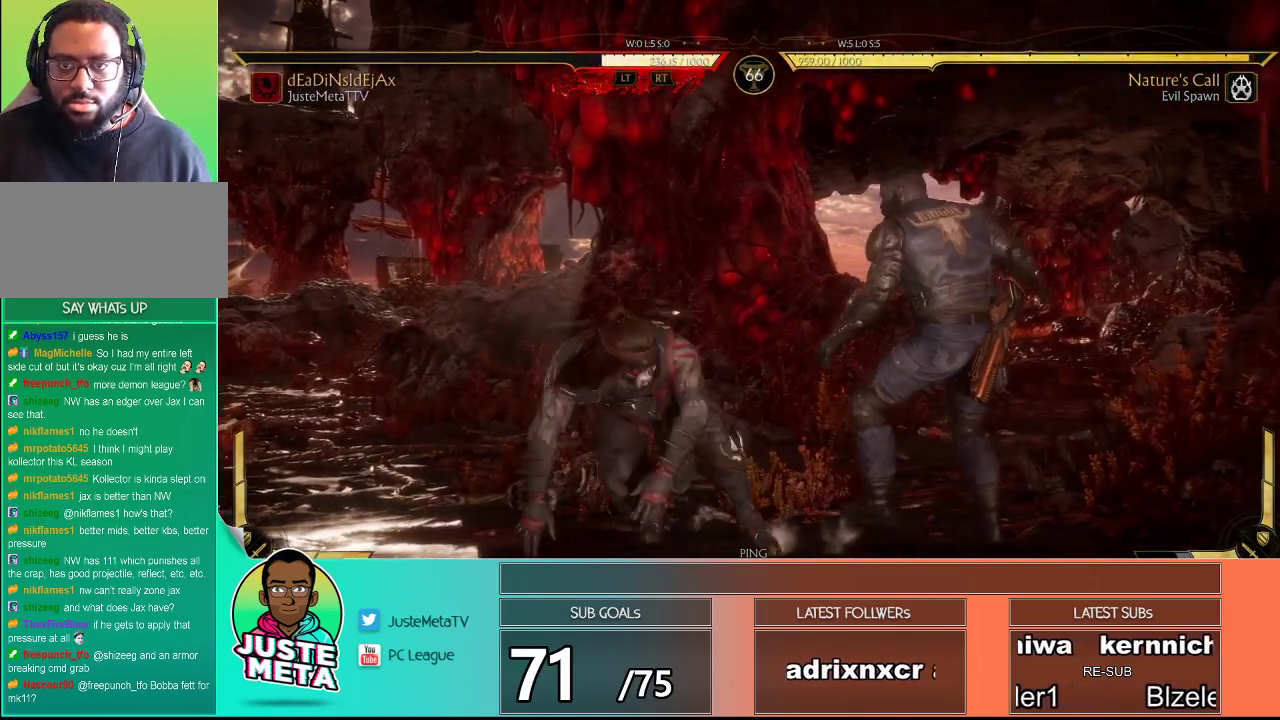
{"buttons": ["SQUARE"], "left_stick": "down", "events": [[133, "R2", "up"], [400, "SQUARE", "down"]]}
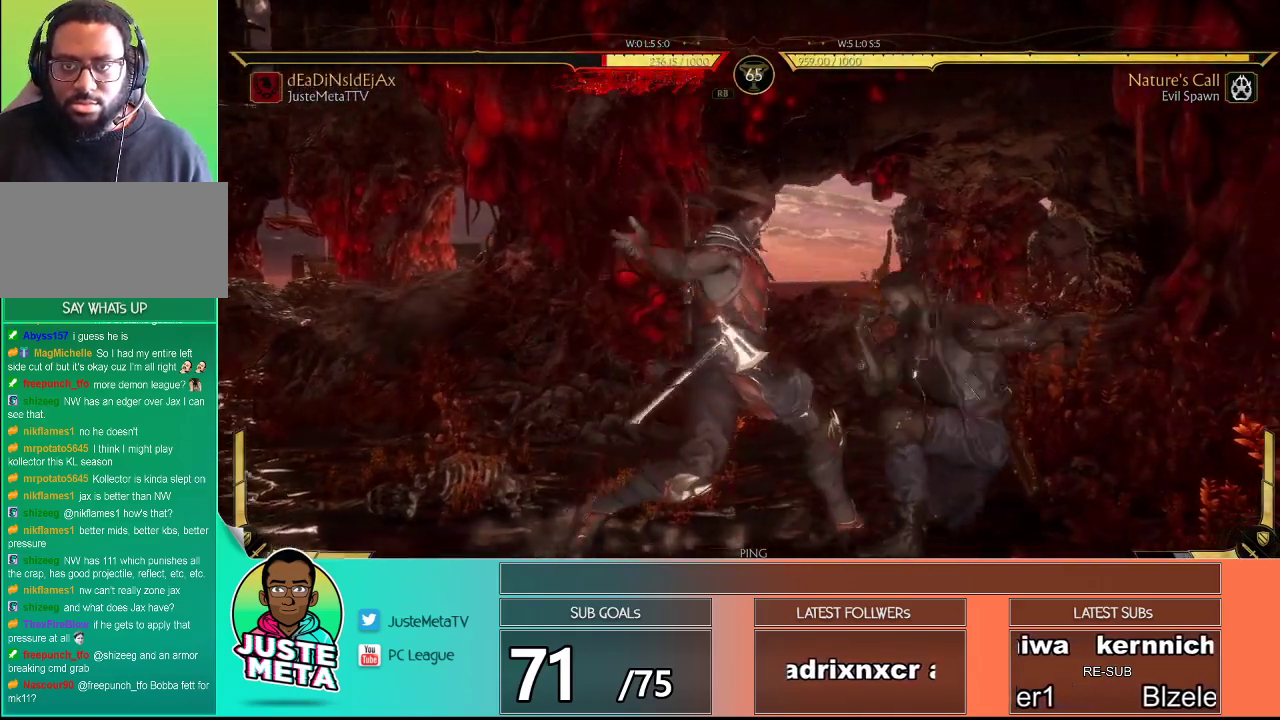
{"buttons": ["R2"], "left_stick": "down-right", "events": [[50, "SQUARE", "up"], [283, "left_stick", "center"], [500, "R2", "down"], [500, "left_stick", "down-right"]]}
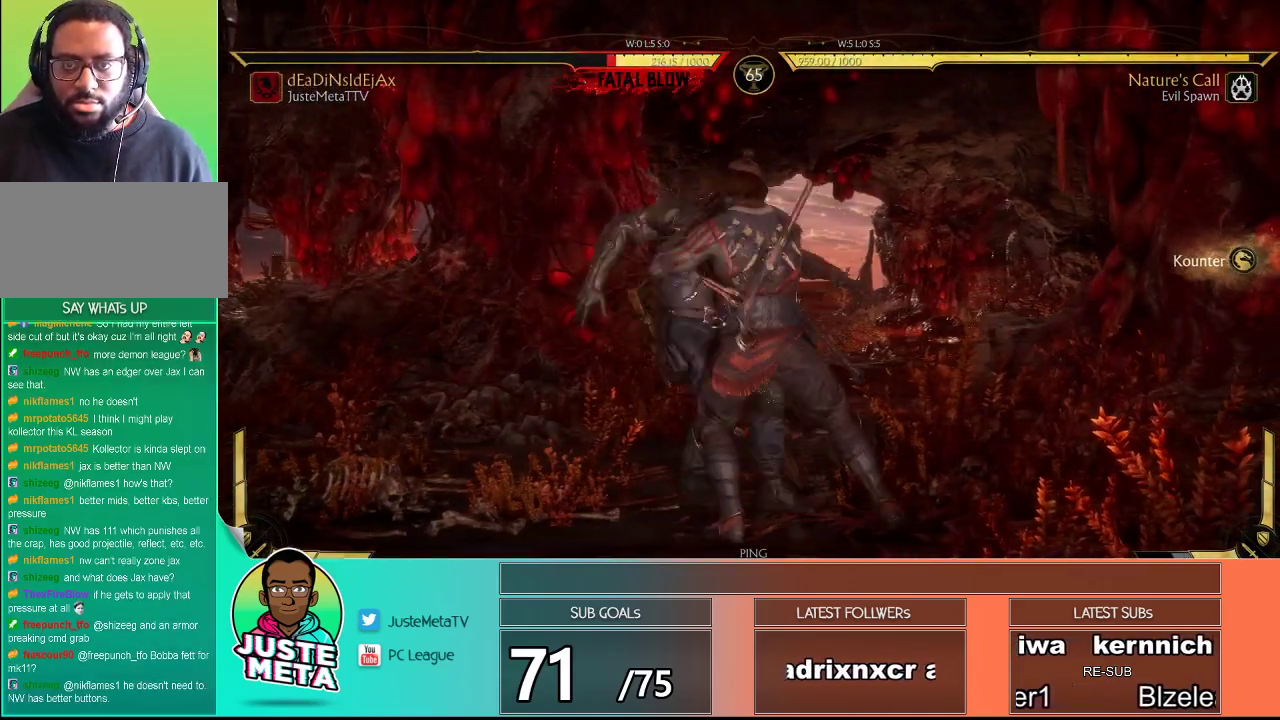
{"buttons": ["R2"], "left_stick": "center", "events": [[67, "left_stick", "center"]]}
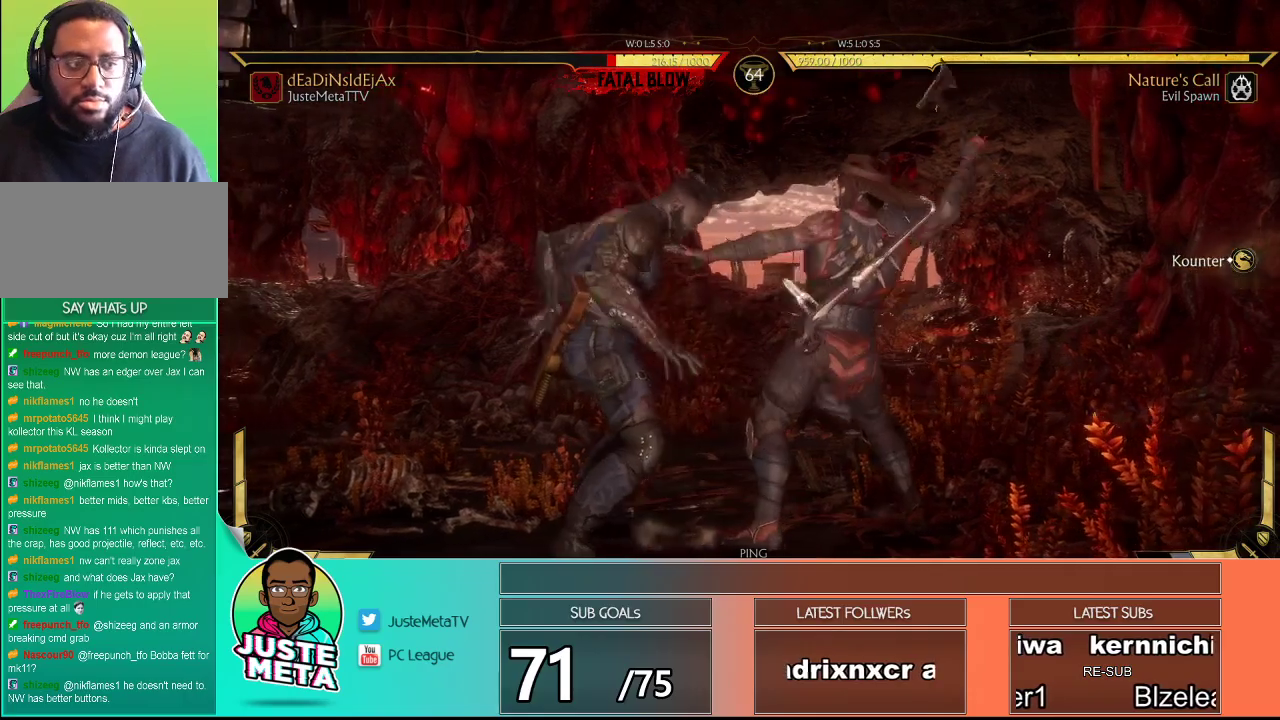
{"buttons": ["R2"], "left_stick": "center", "events": []}
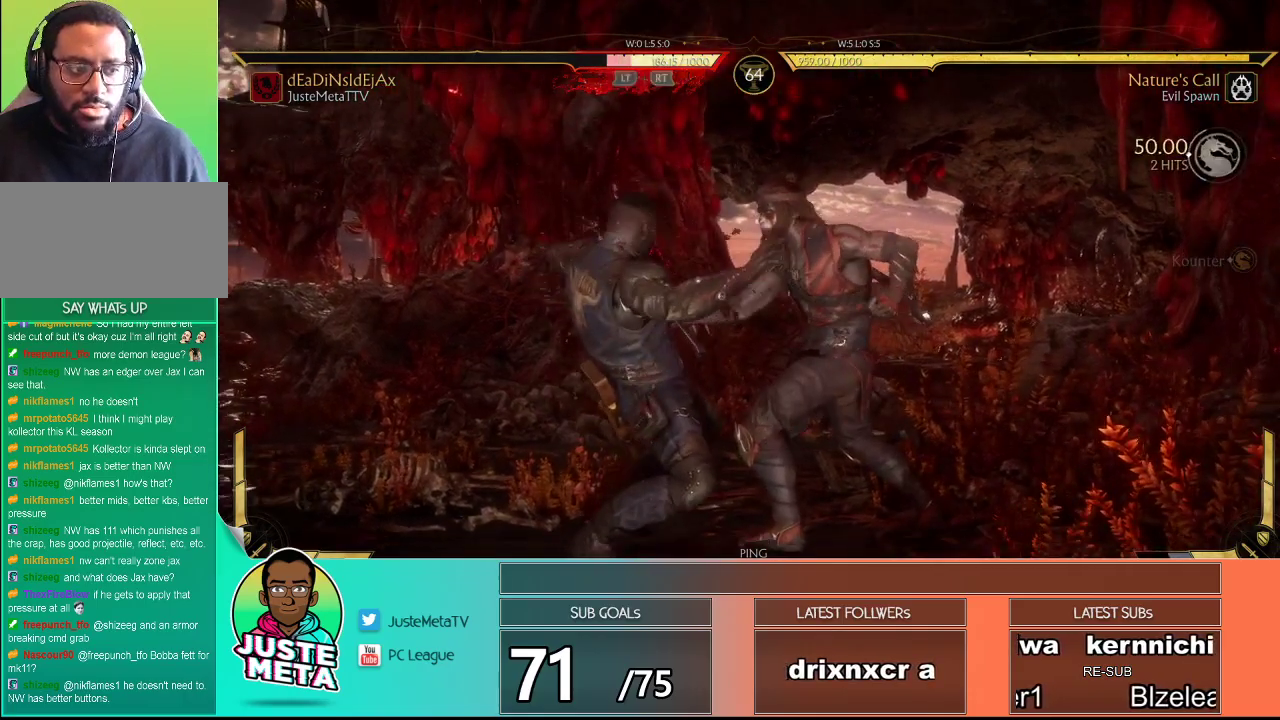
{"buttons": ["R2"], "left_stick": "center", "events": []}
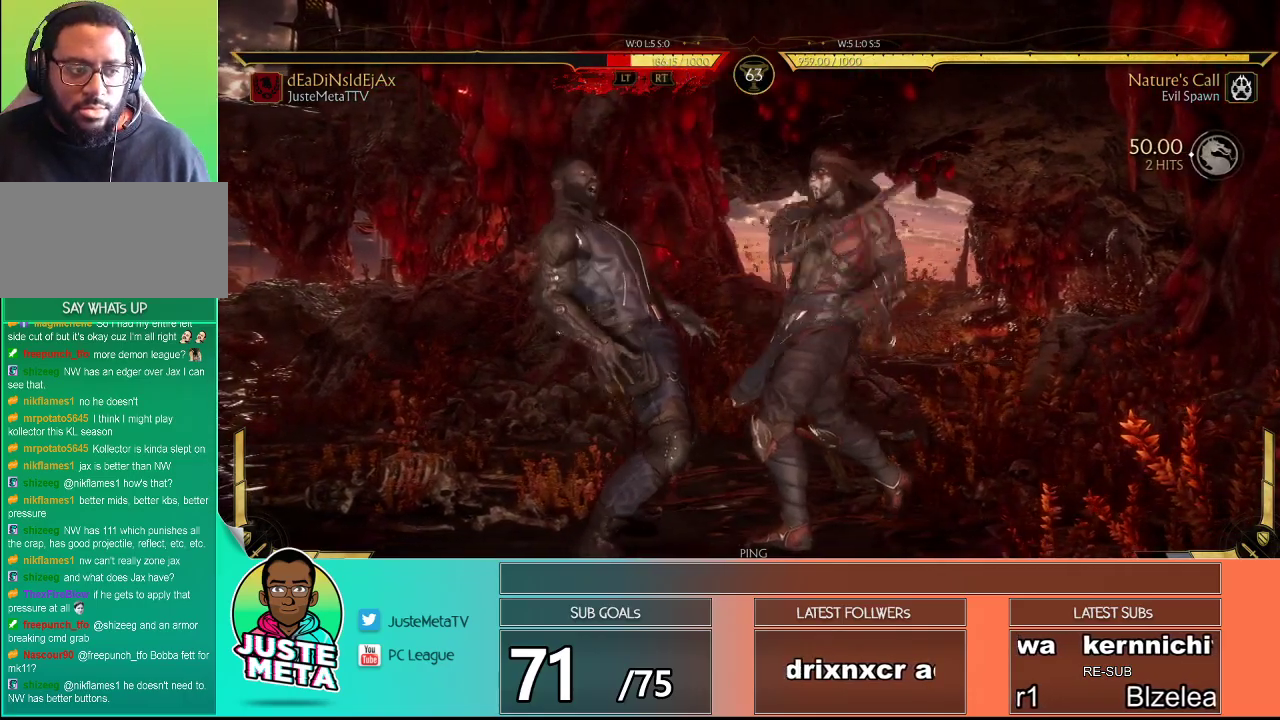
{"buttons": ["R2"], "left_stick": "center", "events": []}
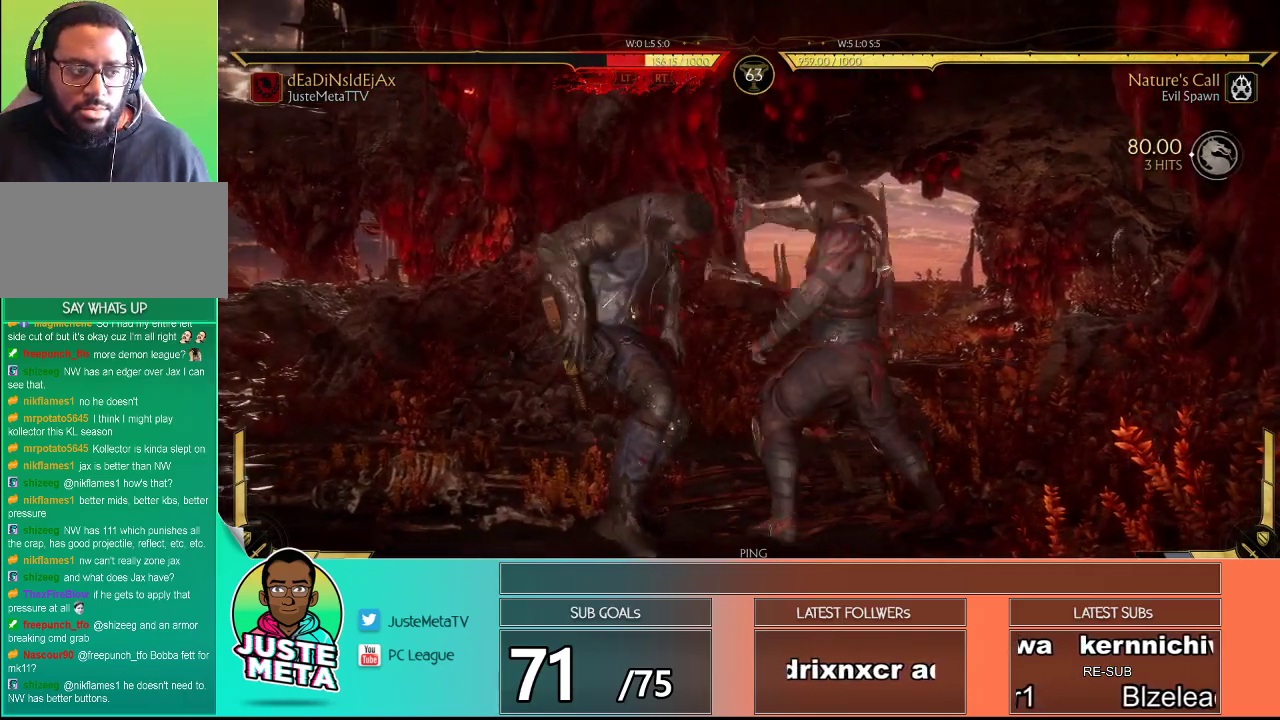
{"buttons": ["R2"], "left_stick": "center", "events": []}
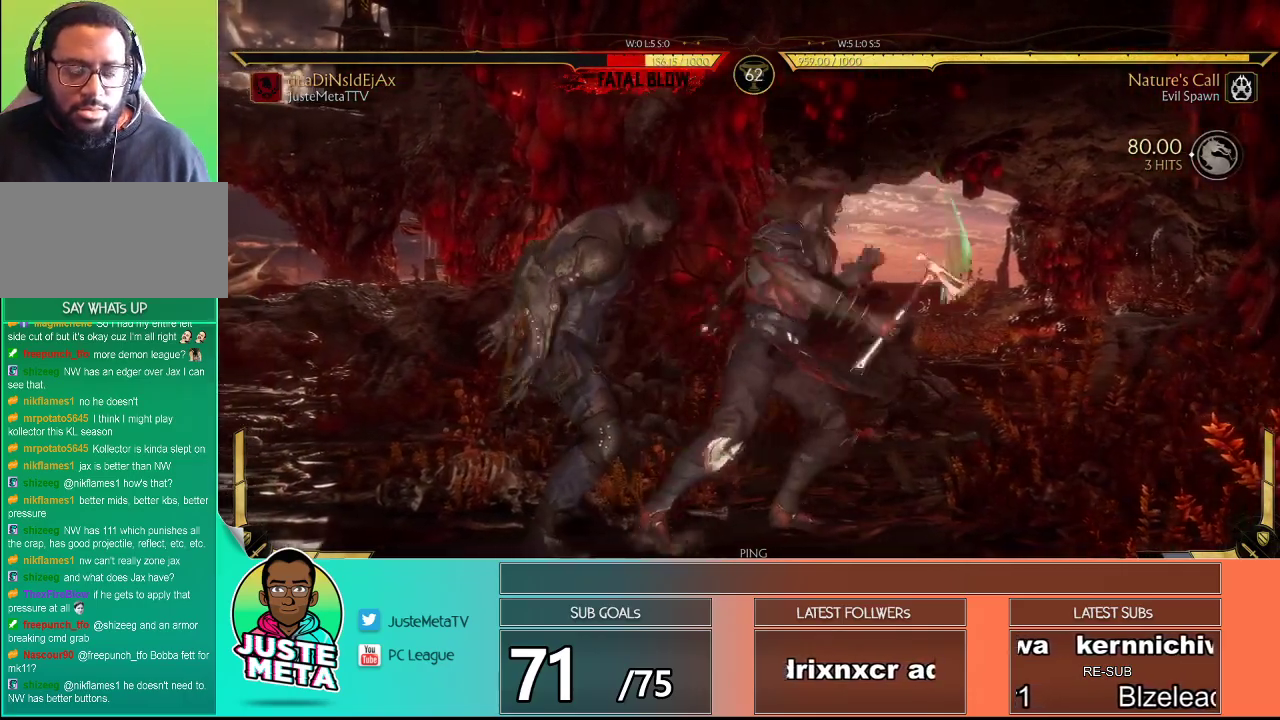
{"buttons": ["R2"], "left_stick": "center", "events": []}
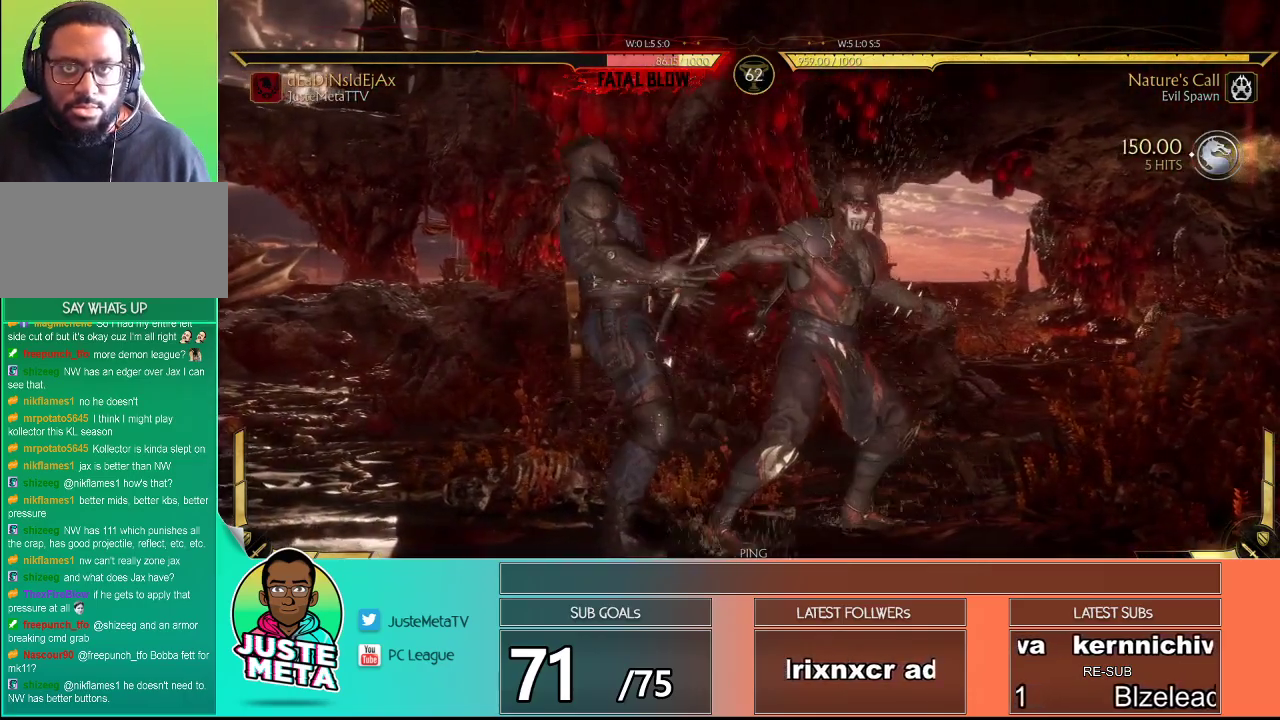
{"buttons": ["R2"], "left_stick": "center", "events": []}
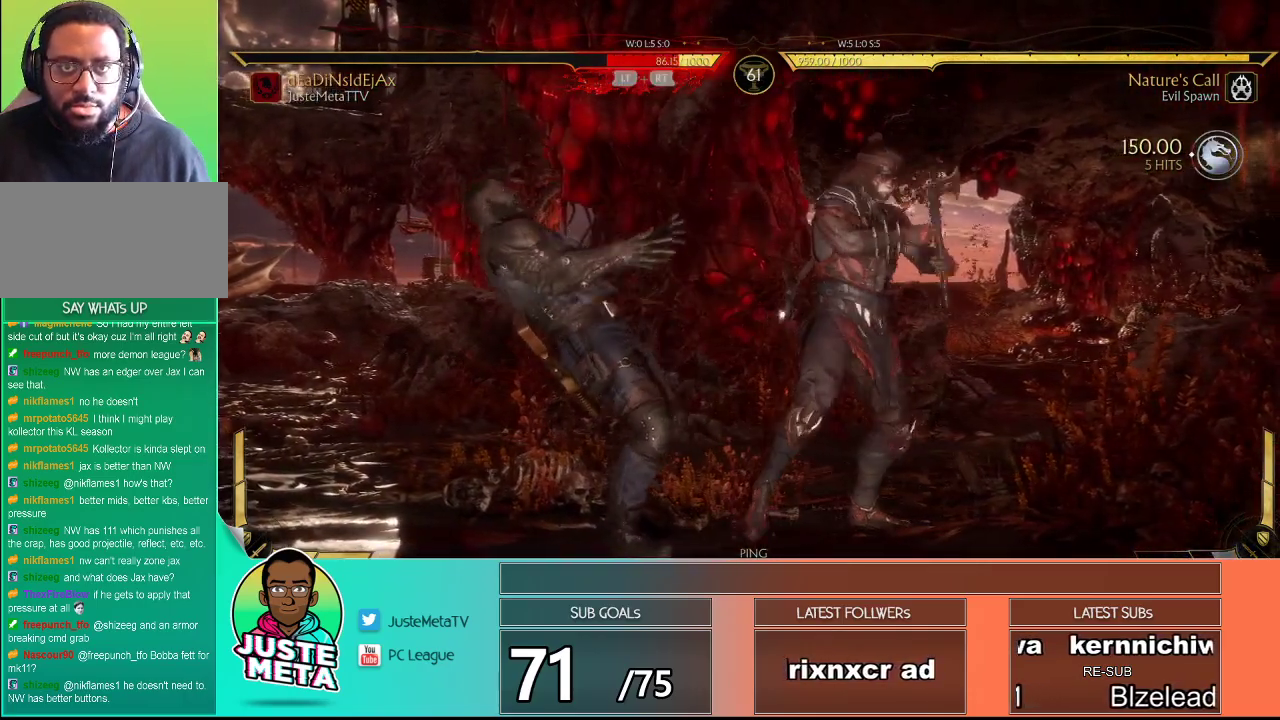
{"buttons": [], "left_stick": "down", "events": [[67, "R2", "up"], [300, "left_stick", "down"]]}
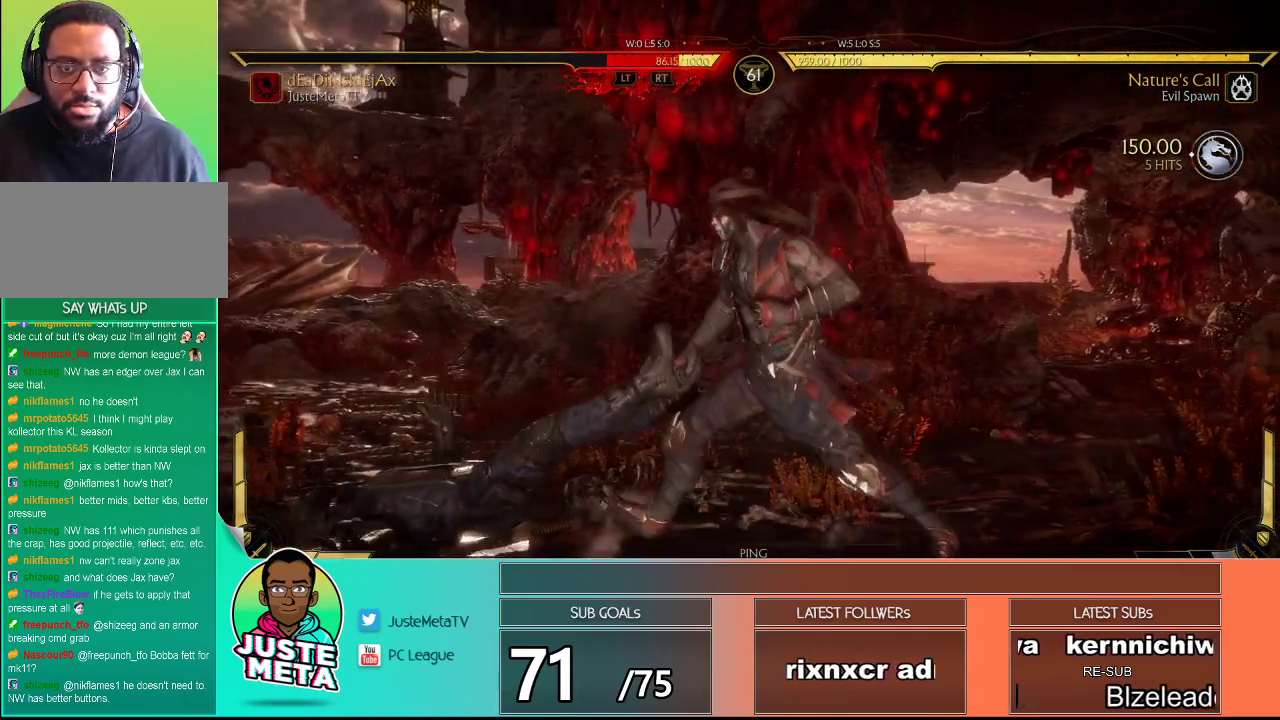
{"buttons": [], "left_stick": "down", "events": []}
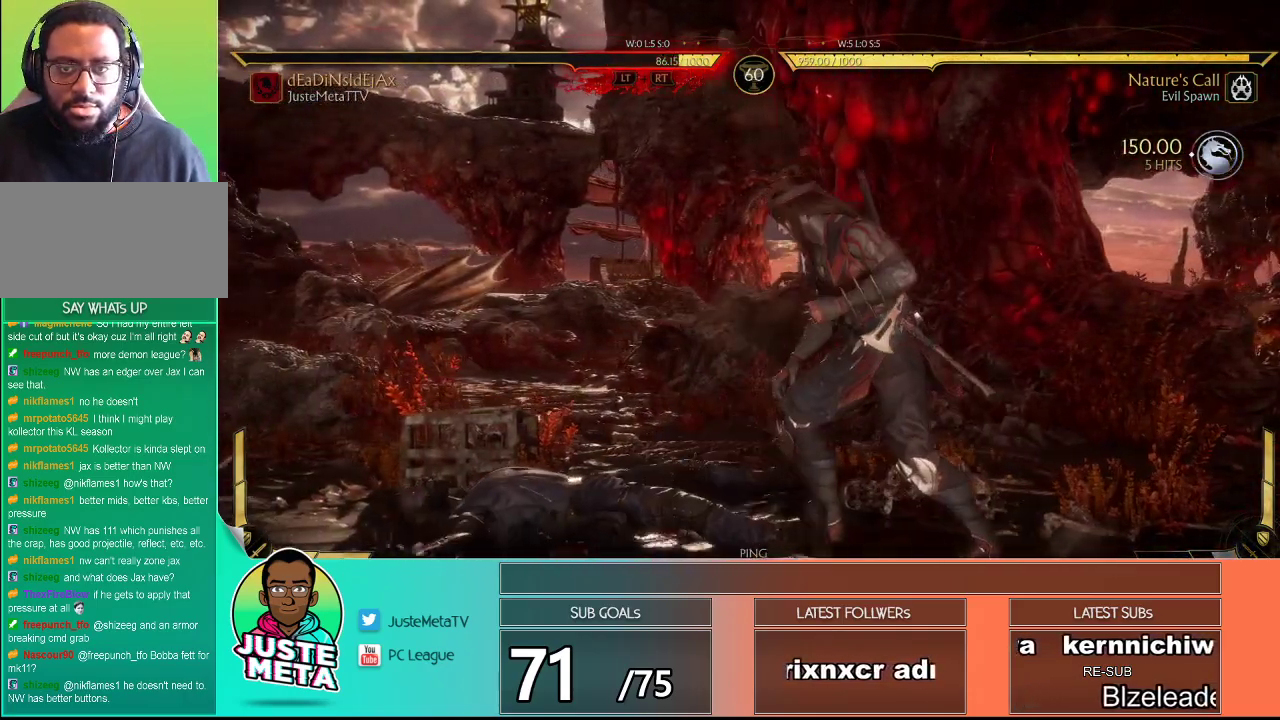
{"buttons": [], "left_stick": "down", "events": []}
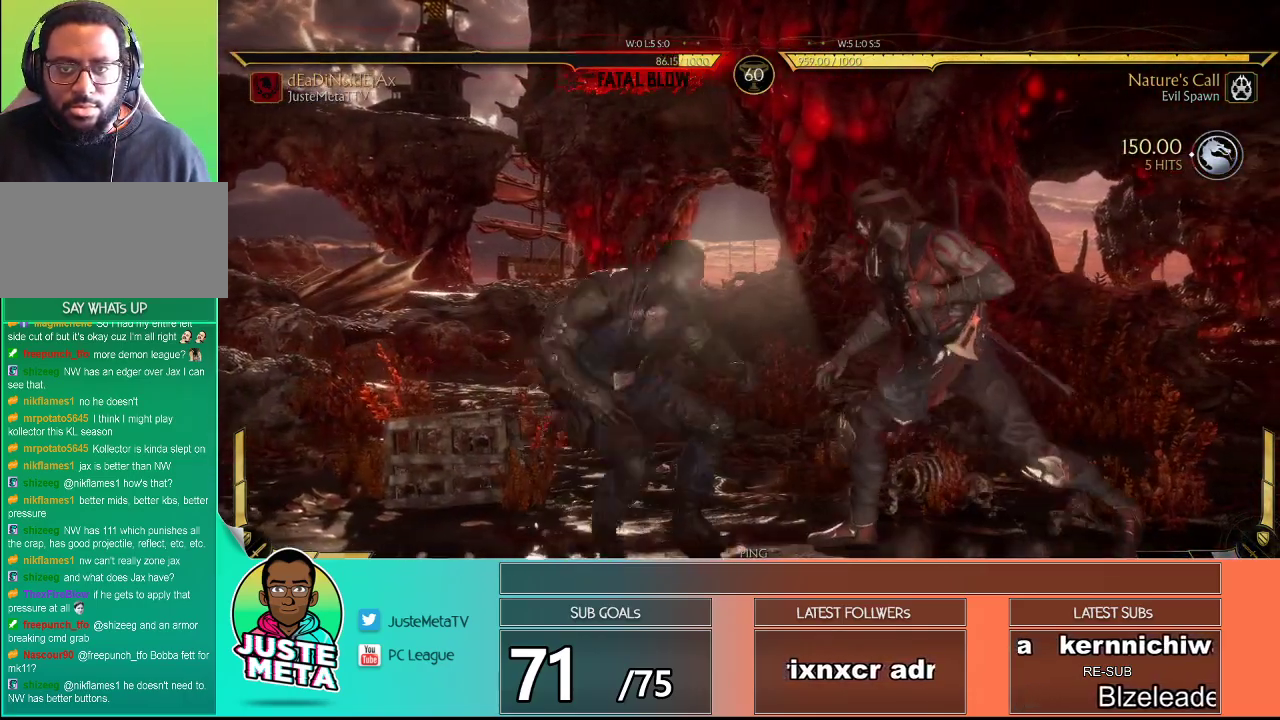
{"buttons": ["SQUARE"], "left_stick": "down-right", "events": [[133, "left_stick", "down-right"], [350, "SQUARE", "down"]]}
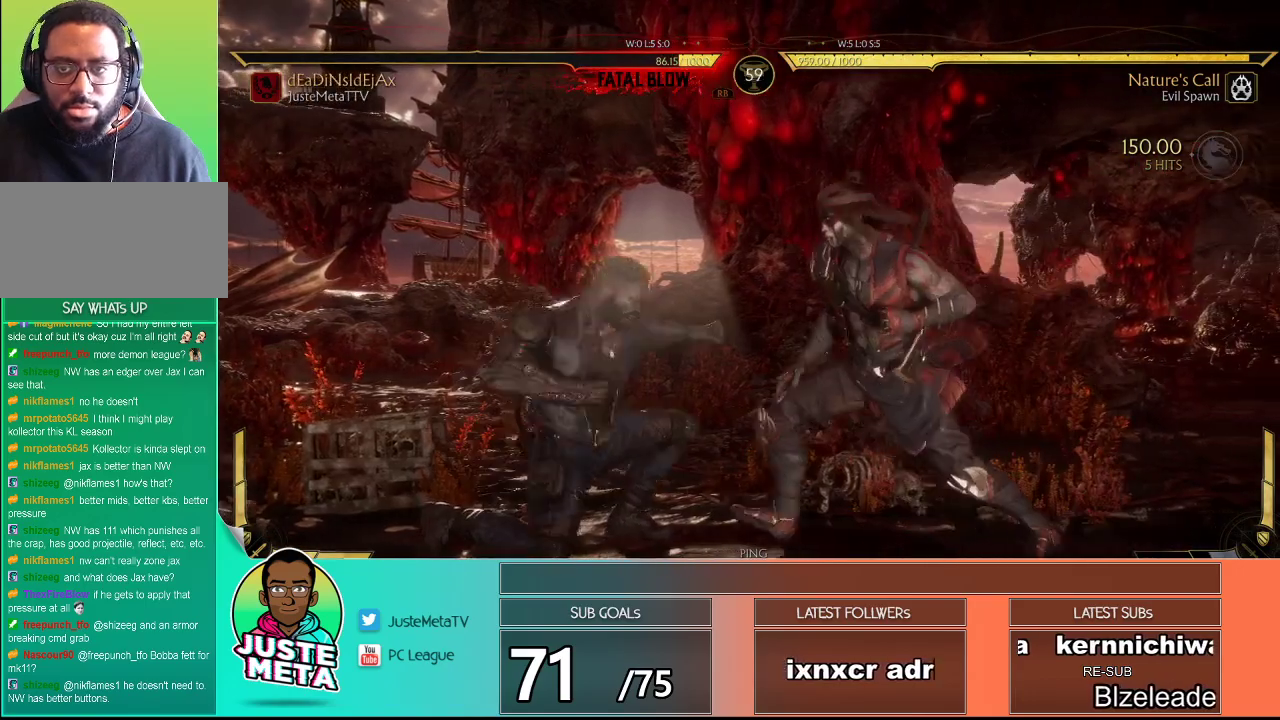
{"buttons": [], "left_stick": "right", "events": [[100, "SQUARE", "up"], [367, "left_stick", "right"]]}
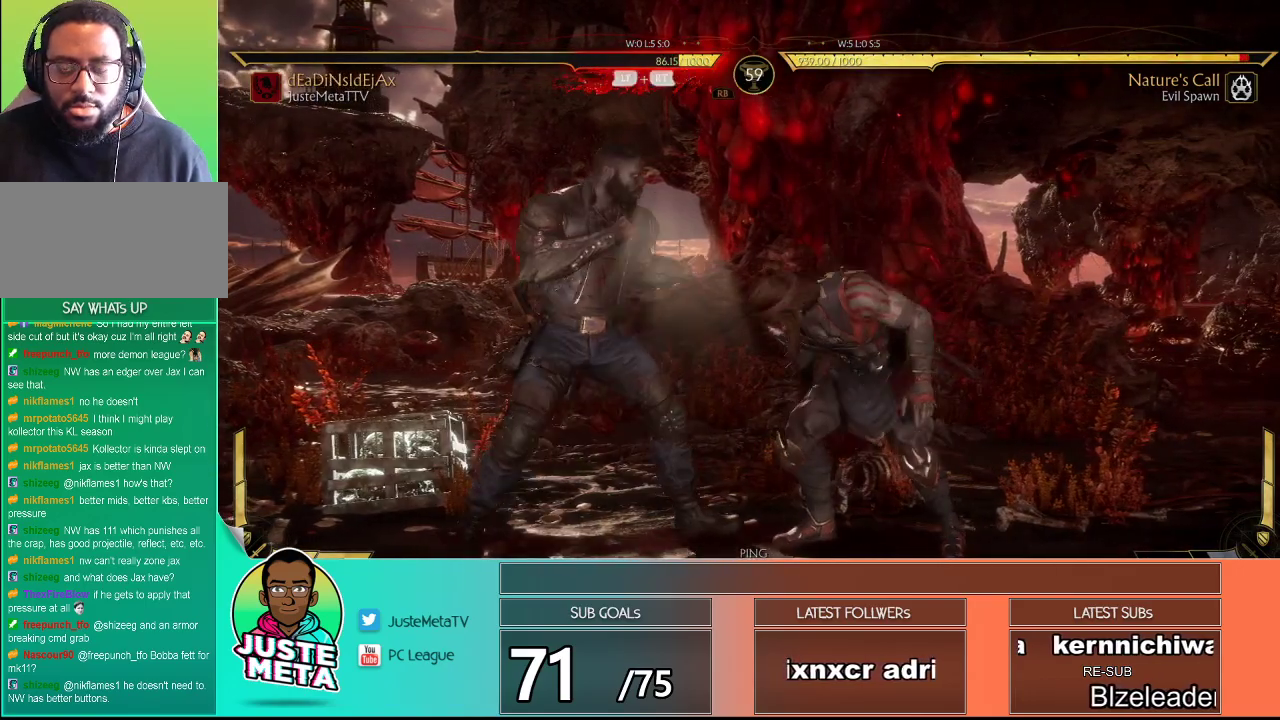
{"buttons": ["L1"], "left_stick": "center", "events": [[17, "L1", "down"], [150, "left_stick", "center"]]}
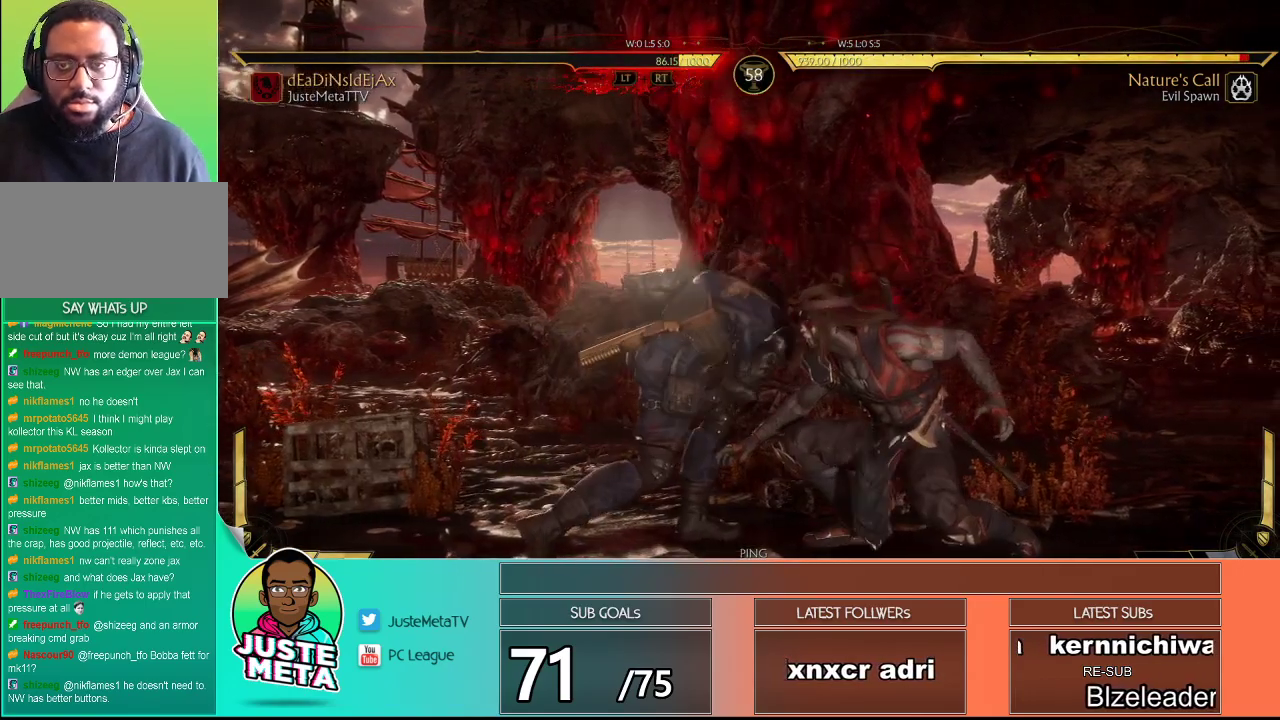
{"buttons": ["R2"], "left_stick": "down", "events": [[17, "L1", "up"], [50, "left_stick", "down"], [267, "R2", "down"]]}
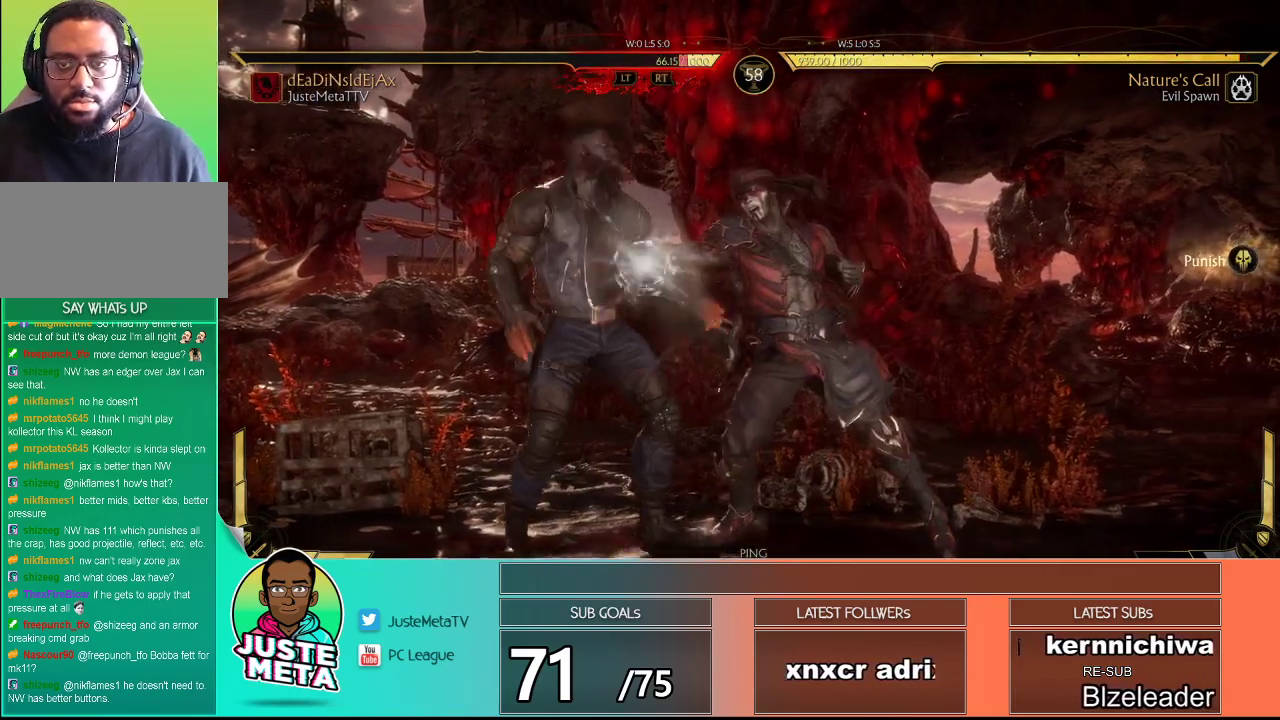
{"buttons": ["R2"], "left_stick": "down", "events": [[217, "left_stick", "center"], [400, "left_stick", "down"]]}
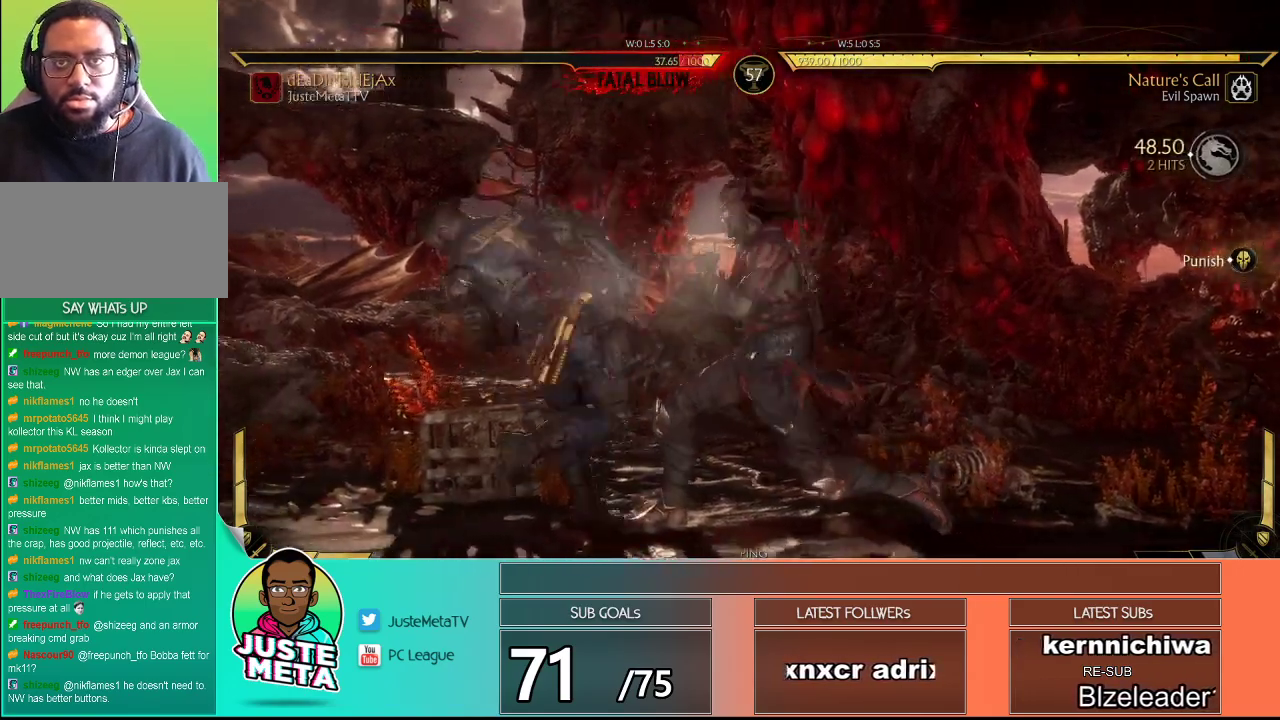
{"buttons": ["R2"], "left_stick": "center", "events": [[150, "left_stick", "center"]]}
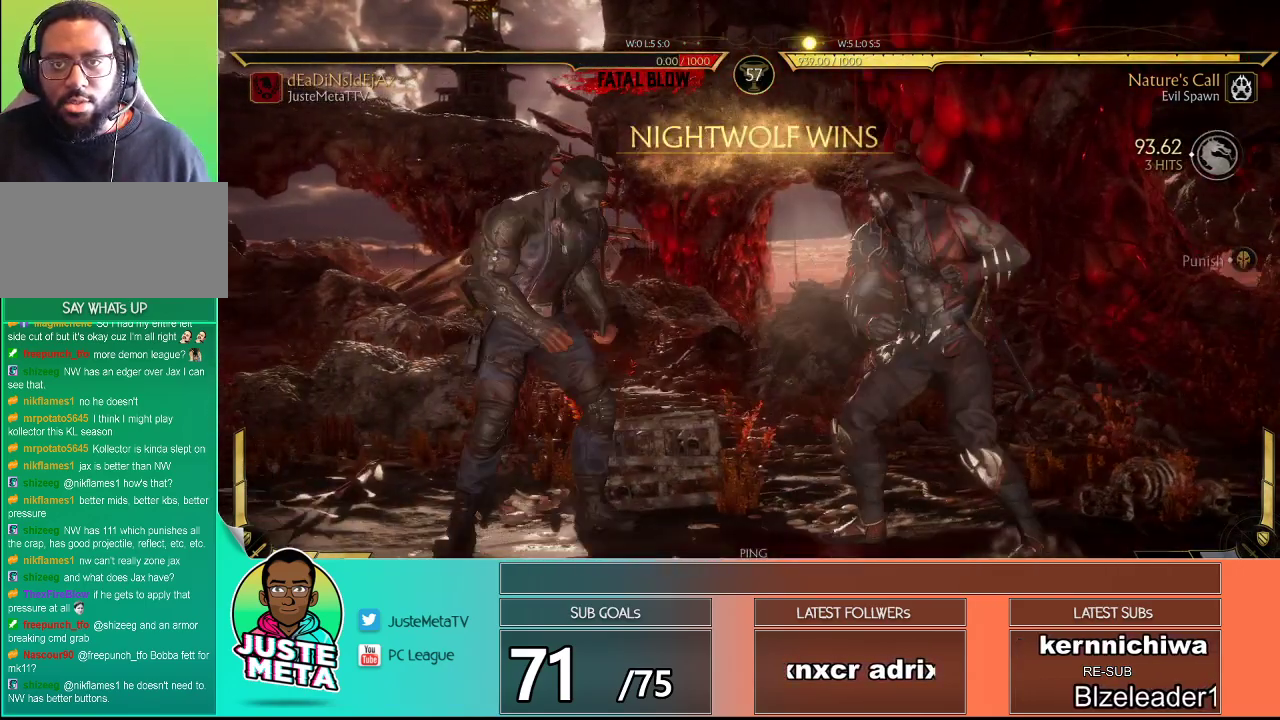
{"buttons": [], "left_stick": "center", "events": [[217, "R2", "up"]]}
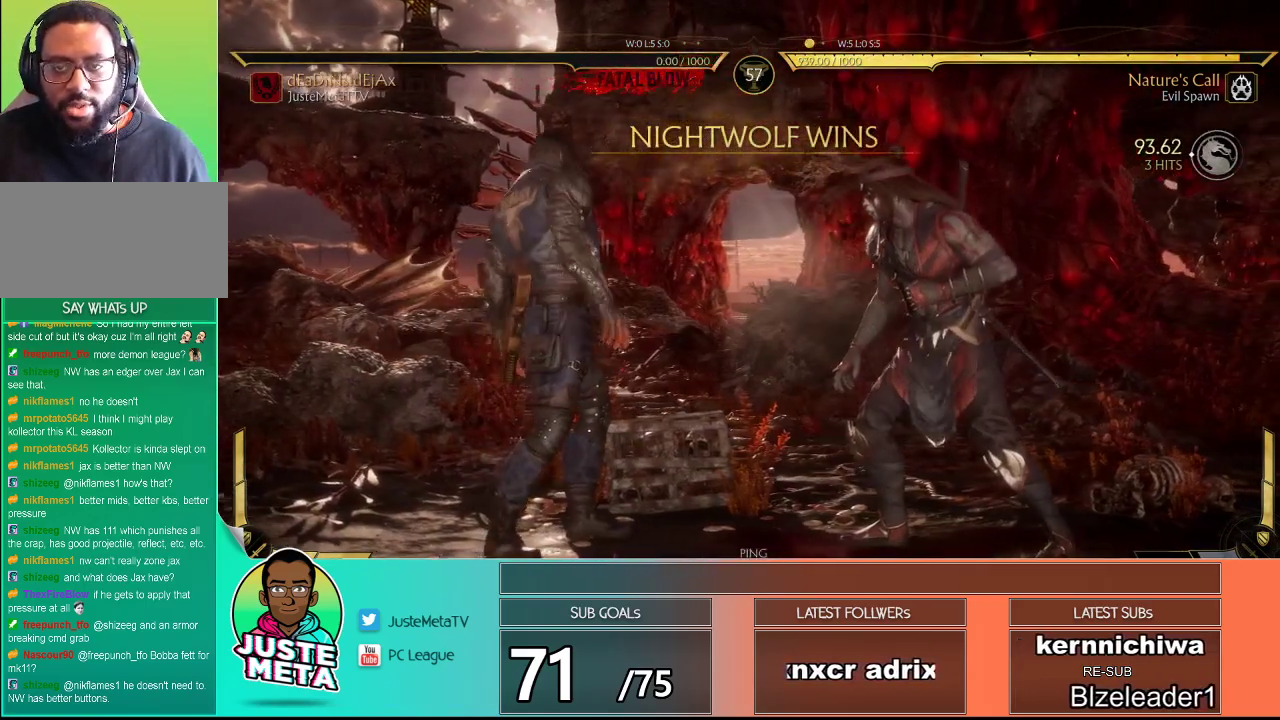
{"buttons": ["R2"], "left_stick": "center", "events": [[83, "CROSS", "down"], [200, "CROSS", "up"], [483, "R2", "down"]]}
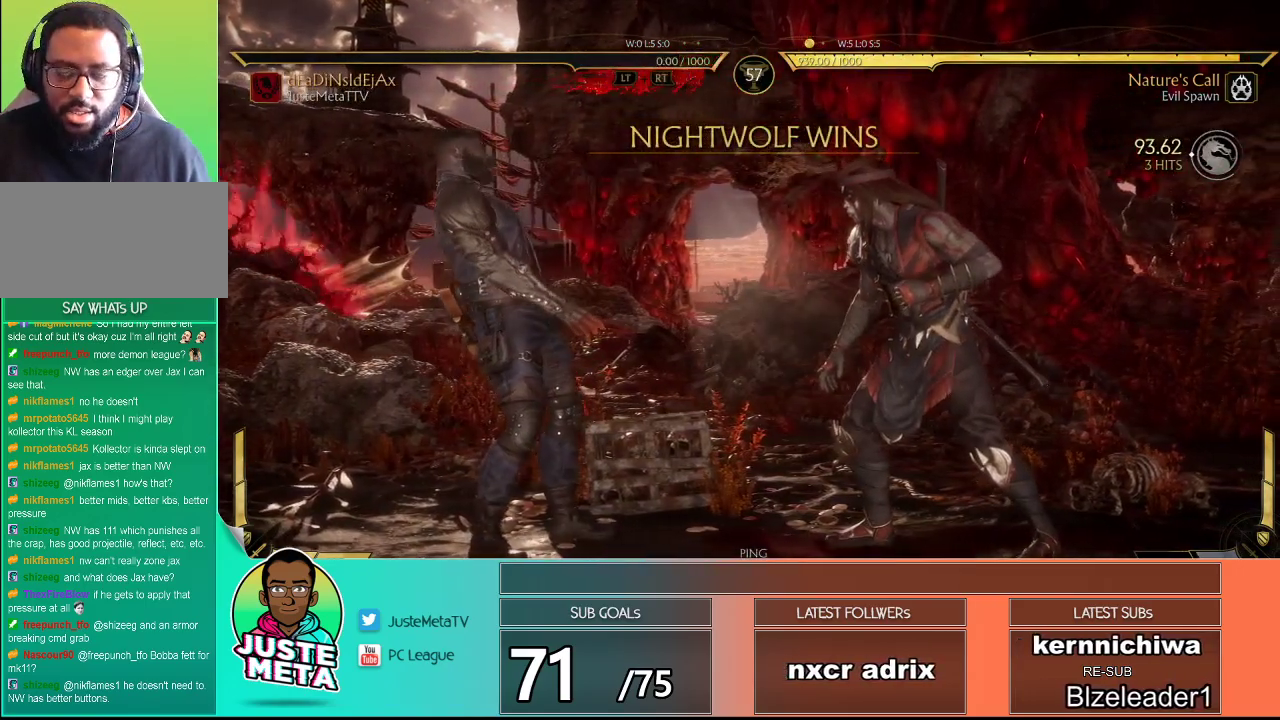
{"buttons": [], "left_stick": "center", "events": [[267, "R2", "up"]]}